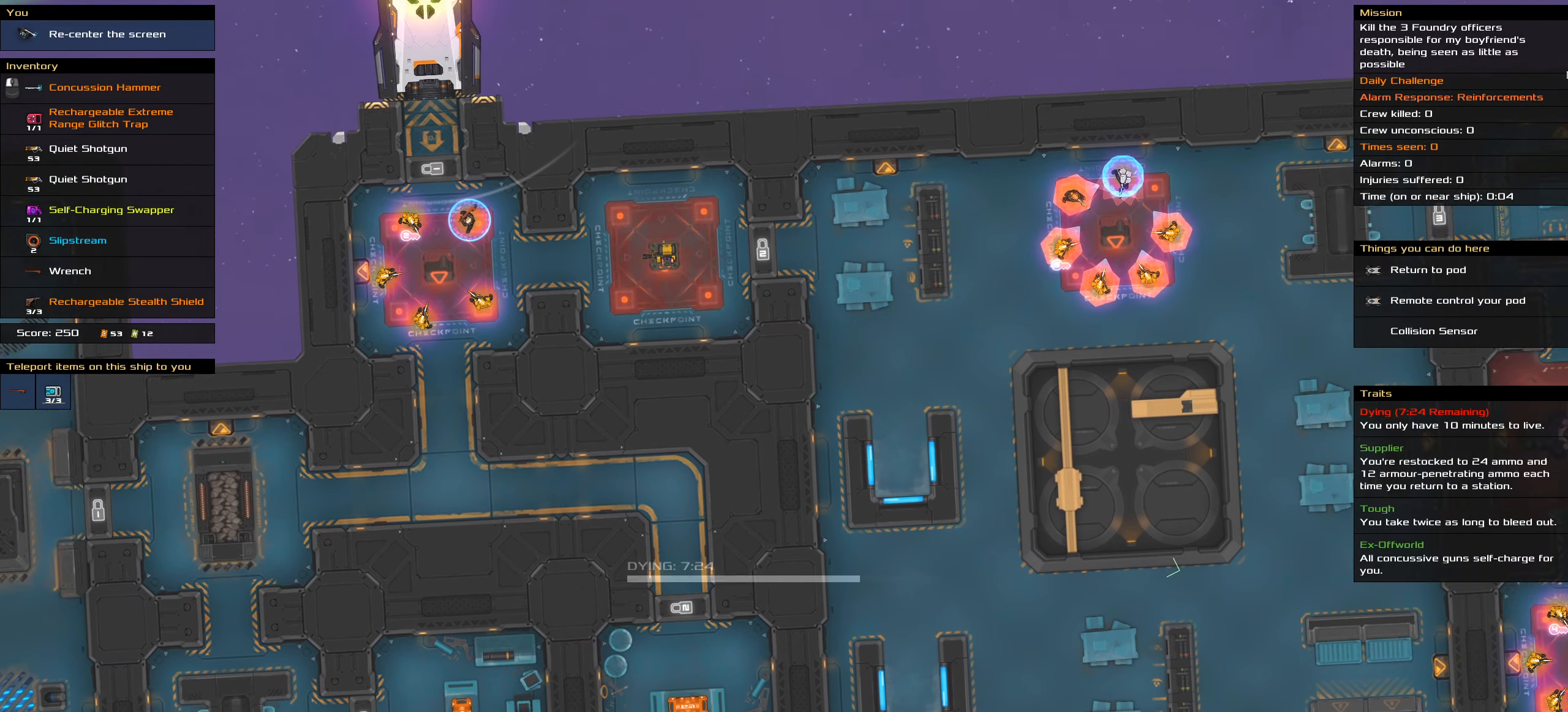
Gameplay with keyboard and mouse; each line is a JSON object with the keys and mouse buttons held at the frame after it. "events" lists presses ("down") and releases ("up") of ".", "/", "0", "1", "2", "3", "4", "5", "6", "7", "8", "9", "a", "alt_l", "alt_r", "b", "c", "caps_lock", "comma", "ctrl", "d", "e", "equals", "f", "g", "h", "i", "j", "k", "l", "lbracket", "m", "minus", "n", "o", "p", "q", "quote", "r", "rbracket", "s", "semicolon", "shift", "space", "super", "t", "tab", "tilde", "u", "v", "w", "x", "y", "z", "mouse_left", "mouse_middle", "mouse_right", "mouse_wheel_up" and "mouse_wheel_down" between this image and that frame as [ms after this image, input, new state], when the widget could be followed in between. "mouse_left", "mouse_middle", "mouse_right", "mouse_wheel_up", "mouse_wheel_down" = the "left", "middle", "right", "wheel_up", "wheel_down" buttons of the "mouse" list. No other keys are recorded. Mouse movement is not recorded.
{"keys": [], "mouse": [], "events": [[134, "shift", "up"]]}
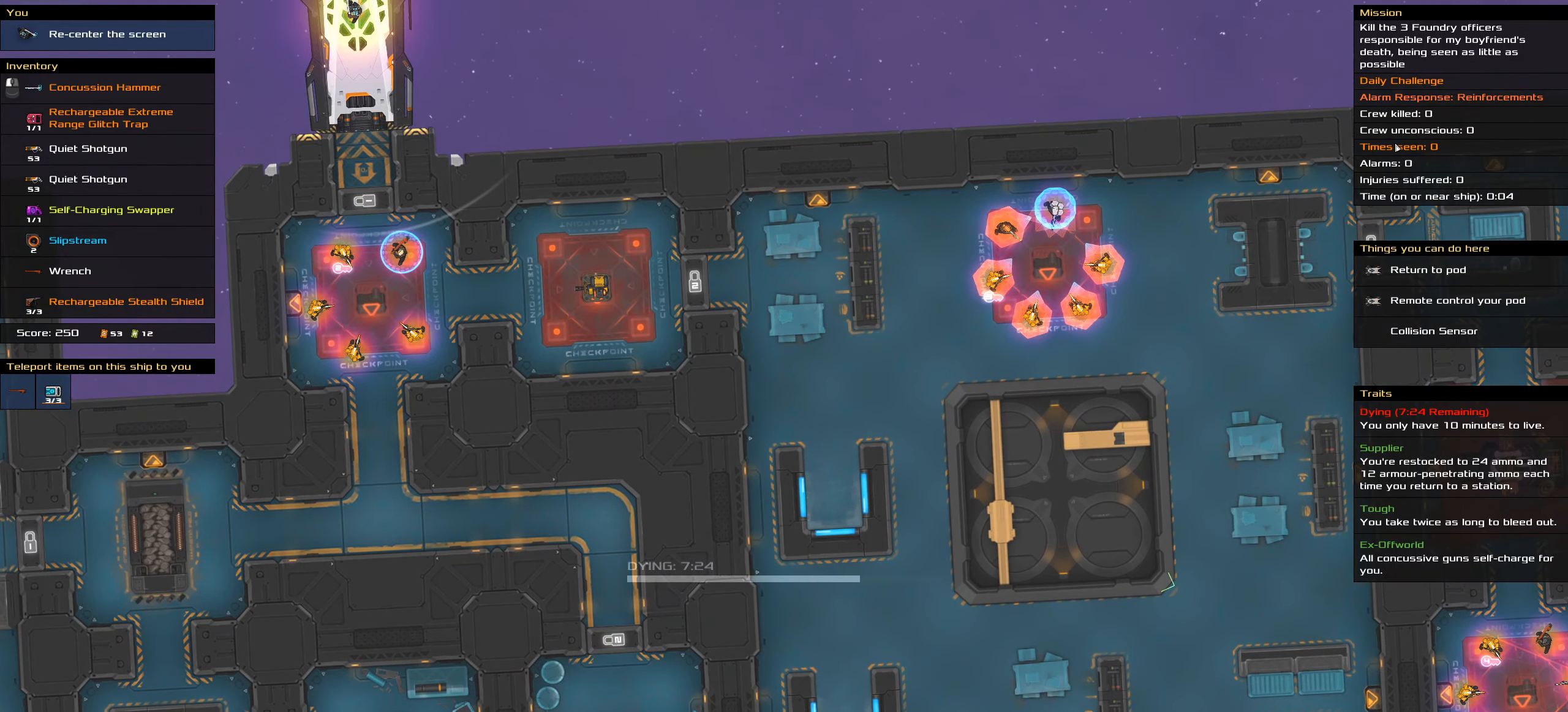
{"keys": [], "mouse": [], "events": []}
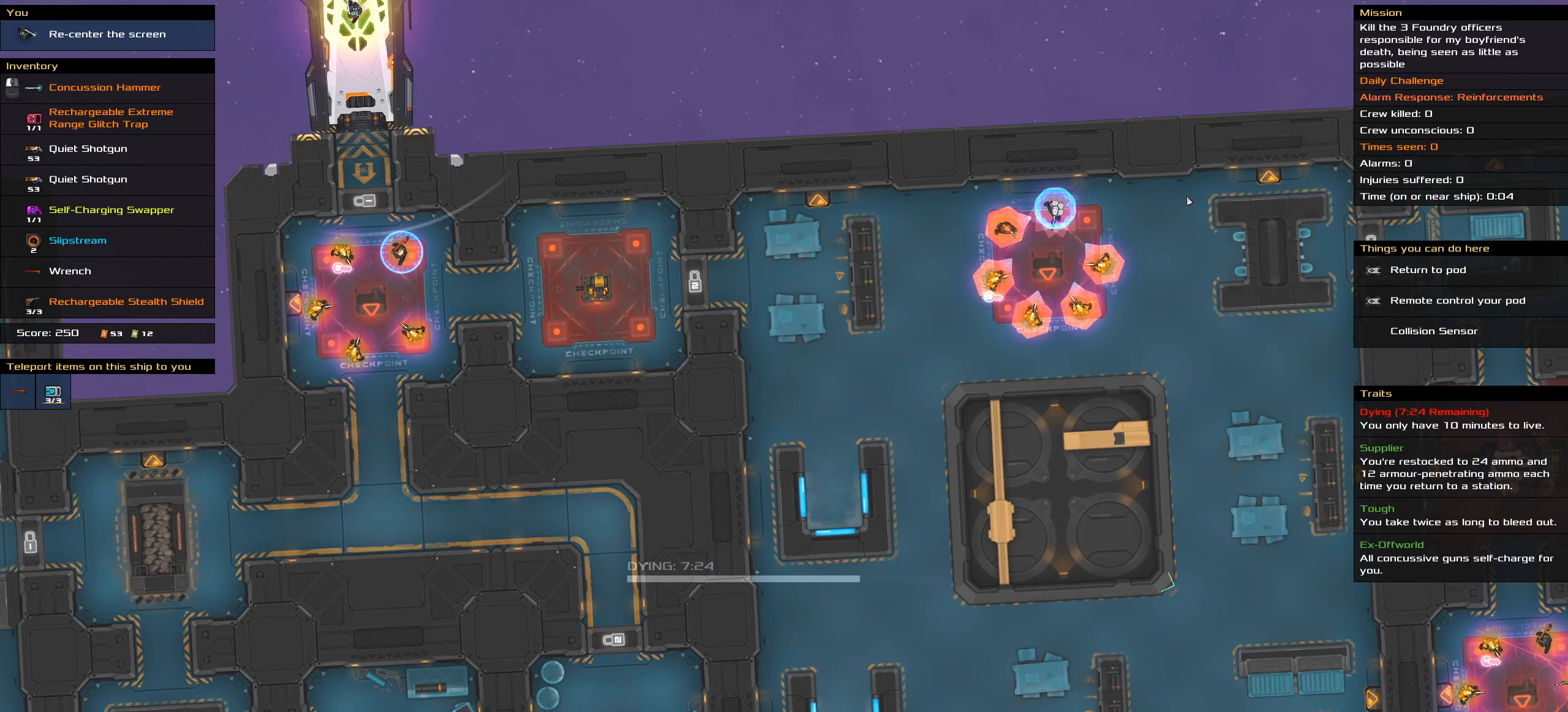
{"keys": [], "mouse": [], "events": []}
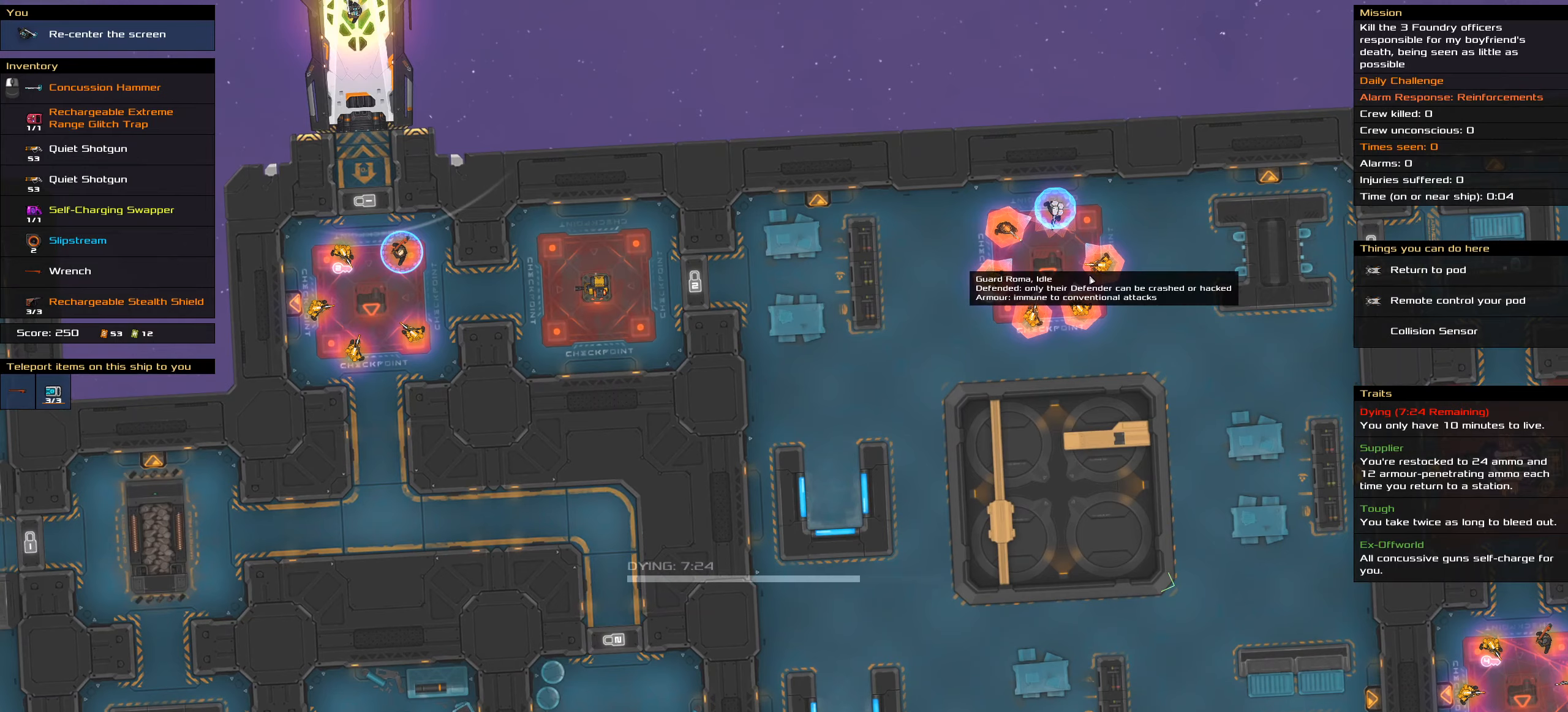
{"keys": [], "mouse": [], "events": []}
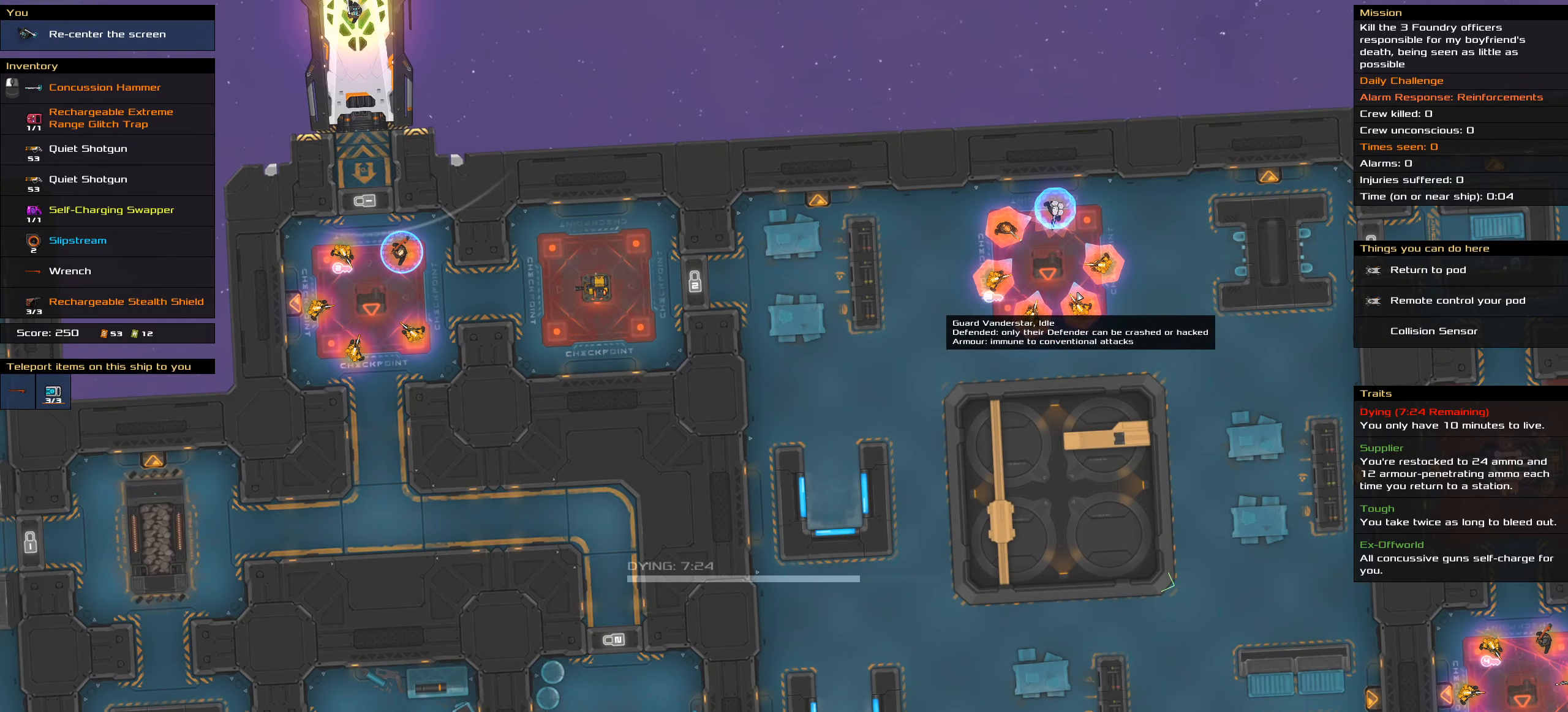
{"keys": [], "mouse": [], "events": []}
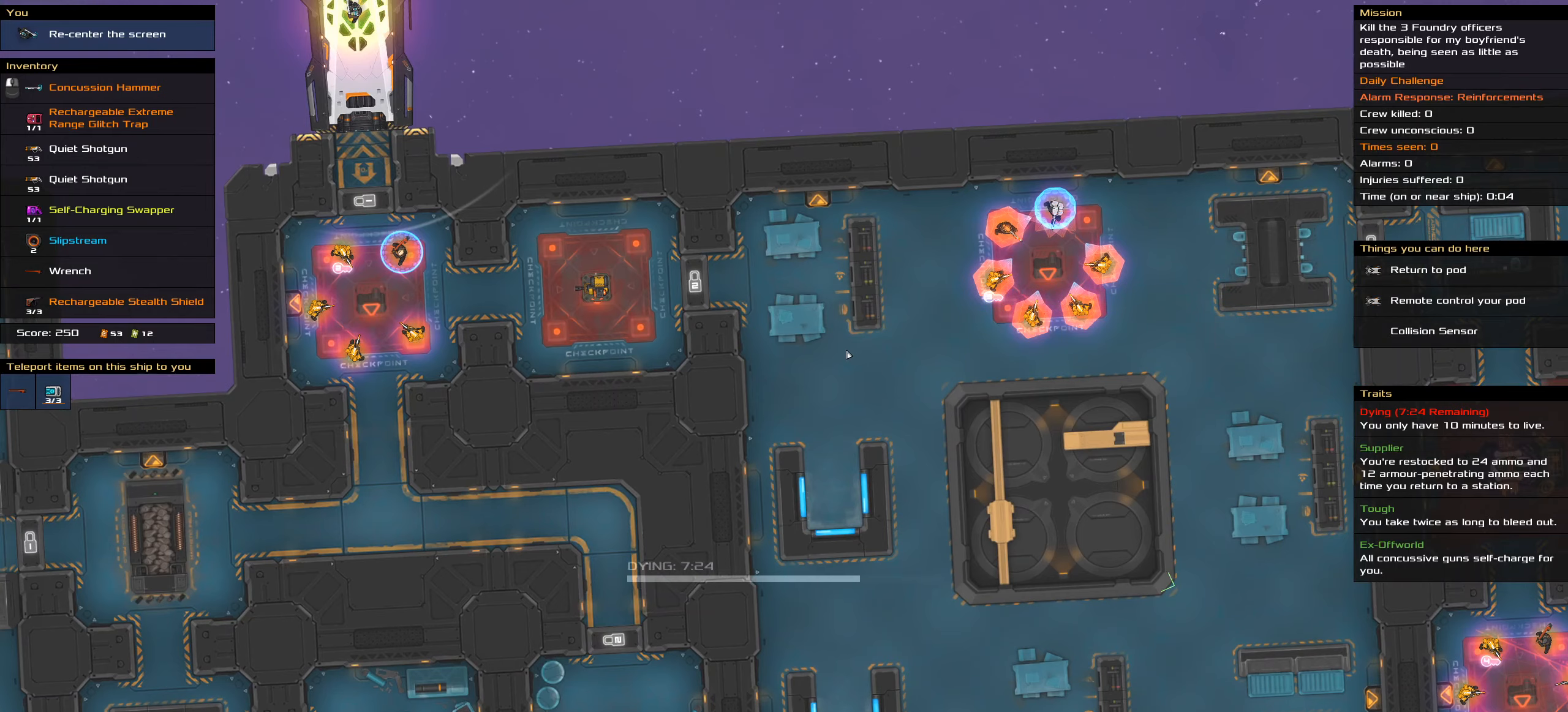
{"keys": [], "mouse": [], "events": []}
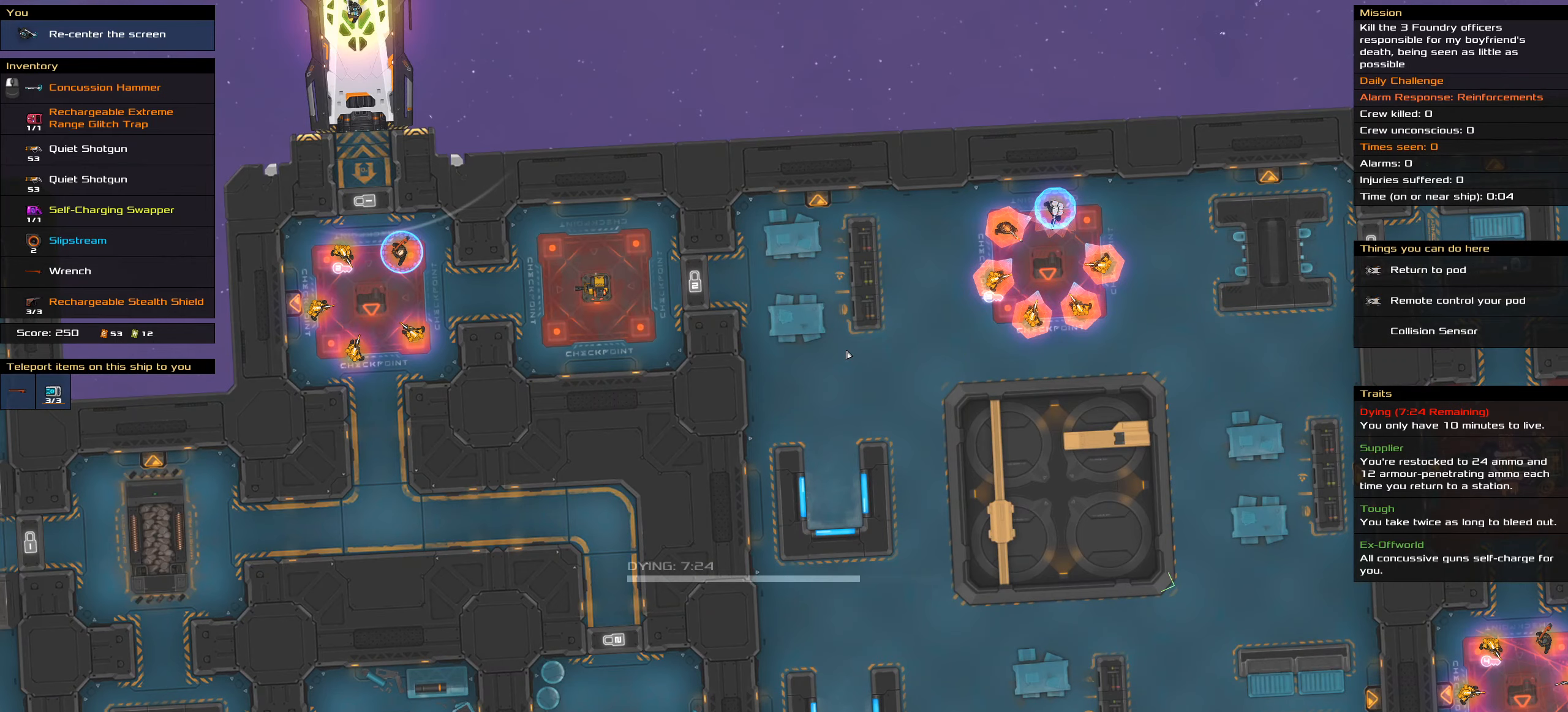
{"keys": [], "mouse": [], "events": []}
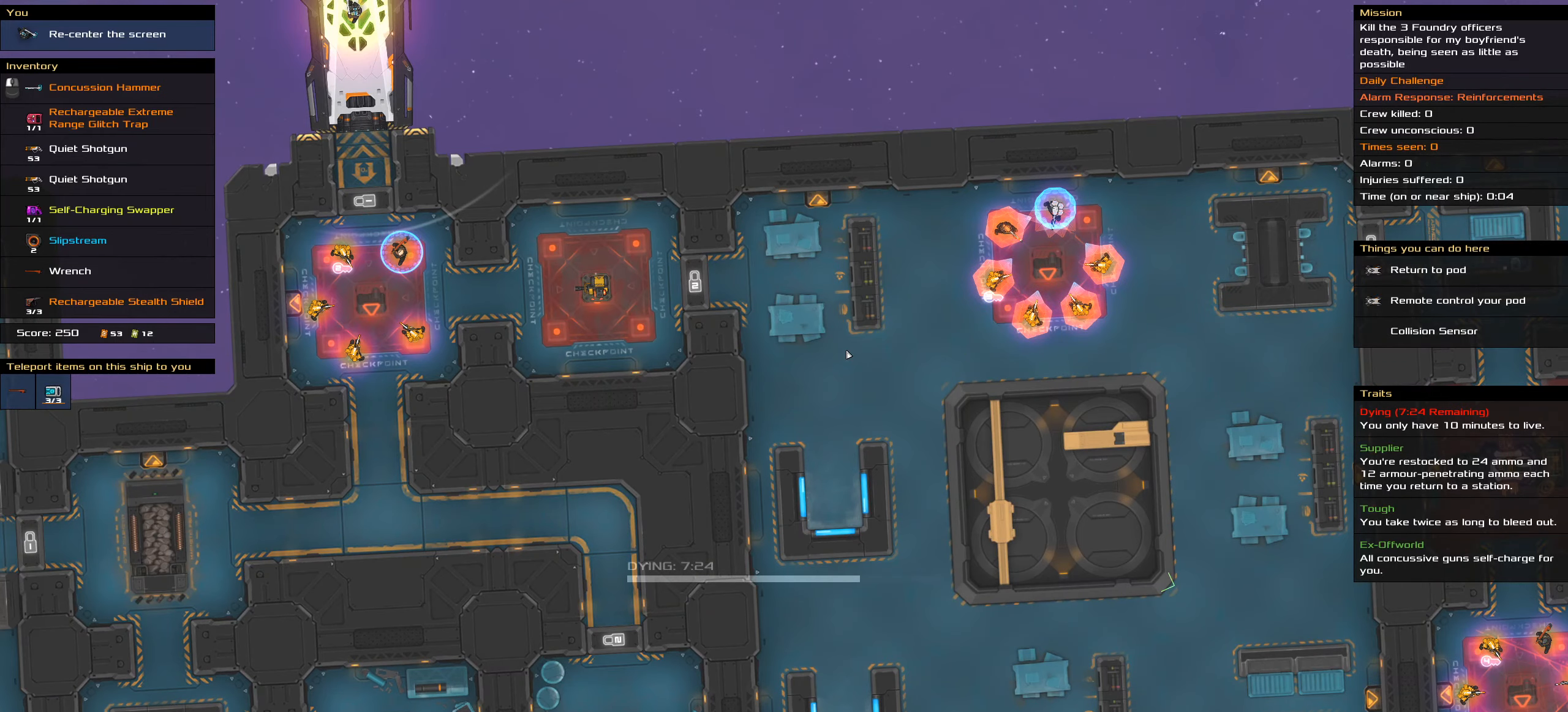
{"keys": [], "mouse": [], "events": []}
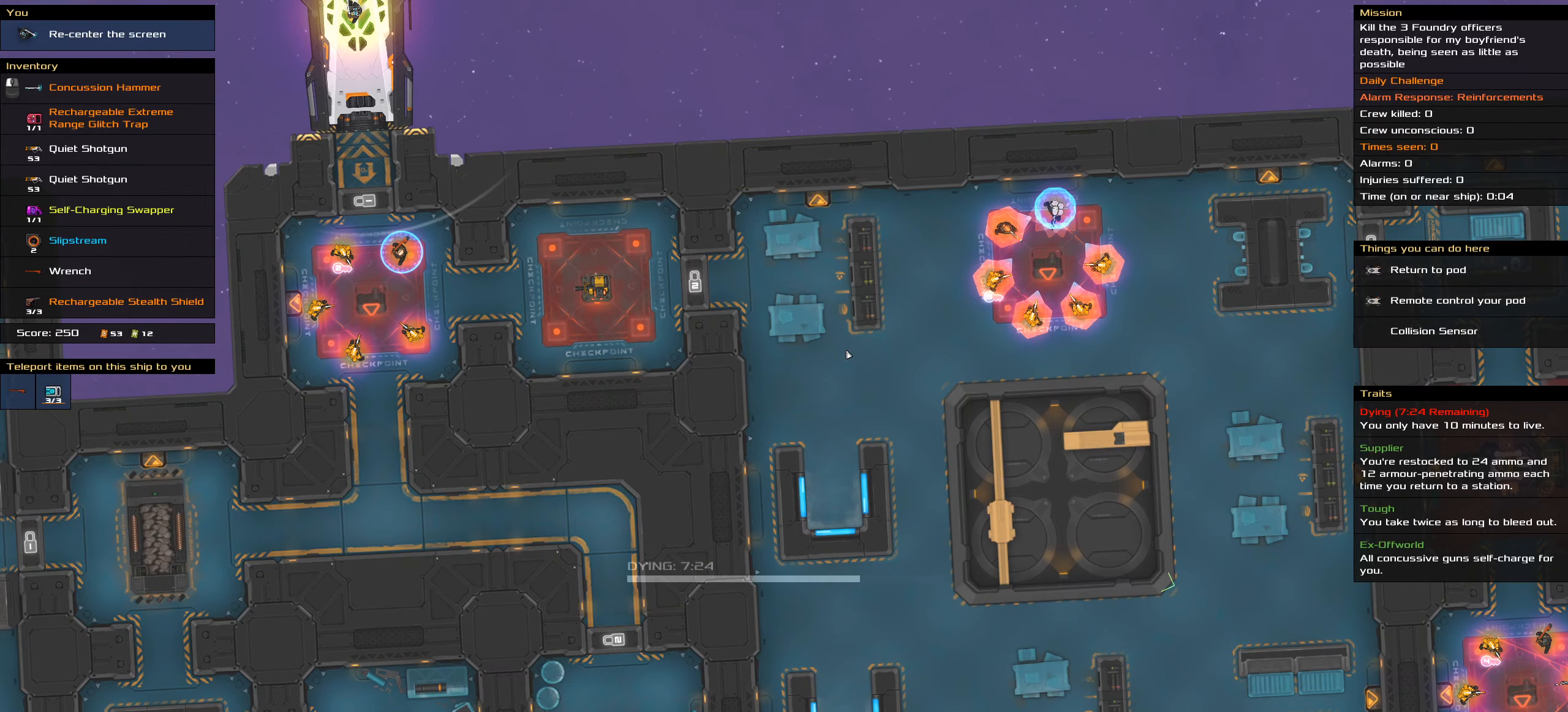
{"keys": [], "mouse": [], "events": []}
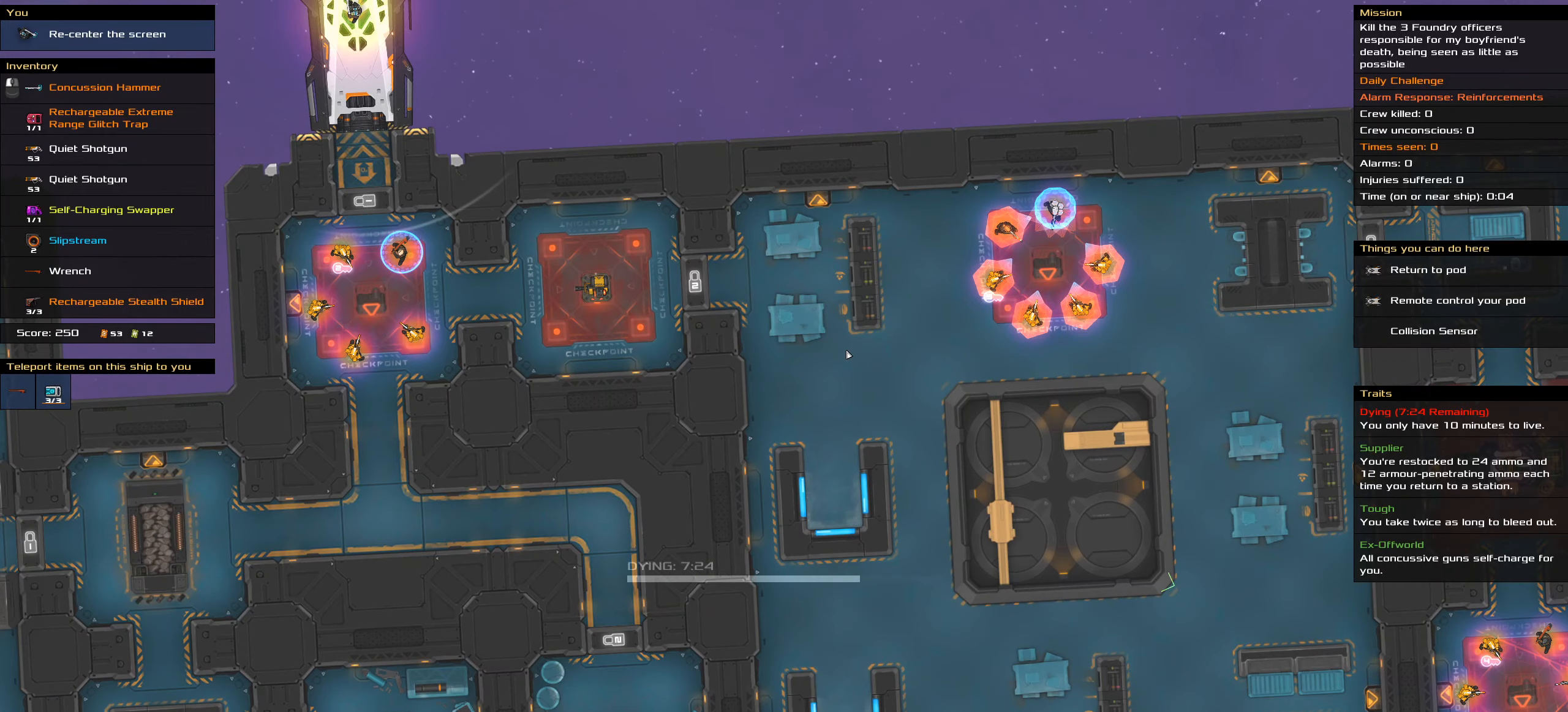
{"keys": ["shift"], "mouse": [], "events": [[250, "shift", "down"]]}
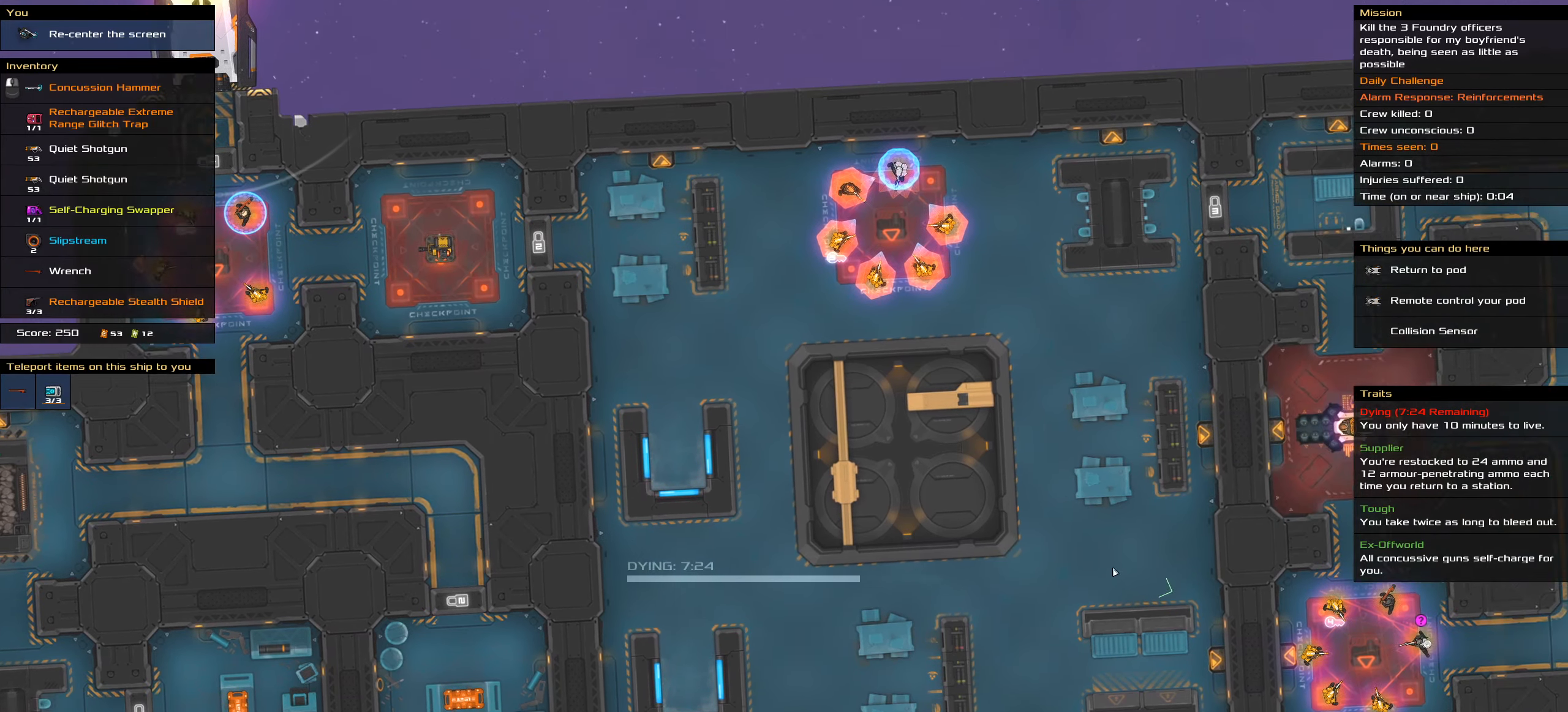
{"keys": ["shift"], "mouse": [], "events": []}
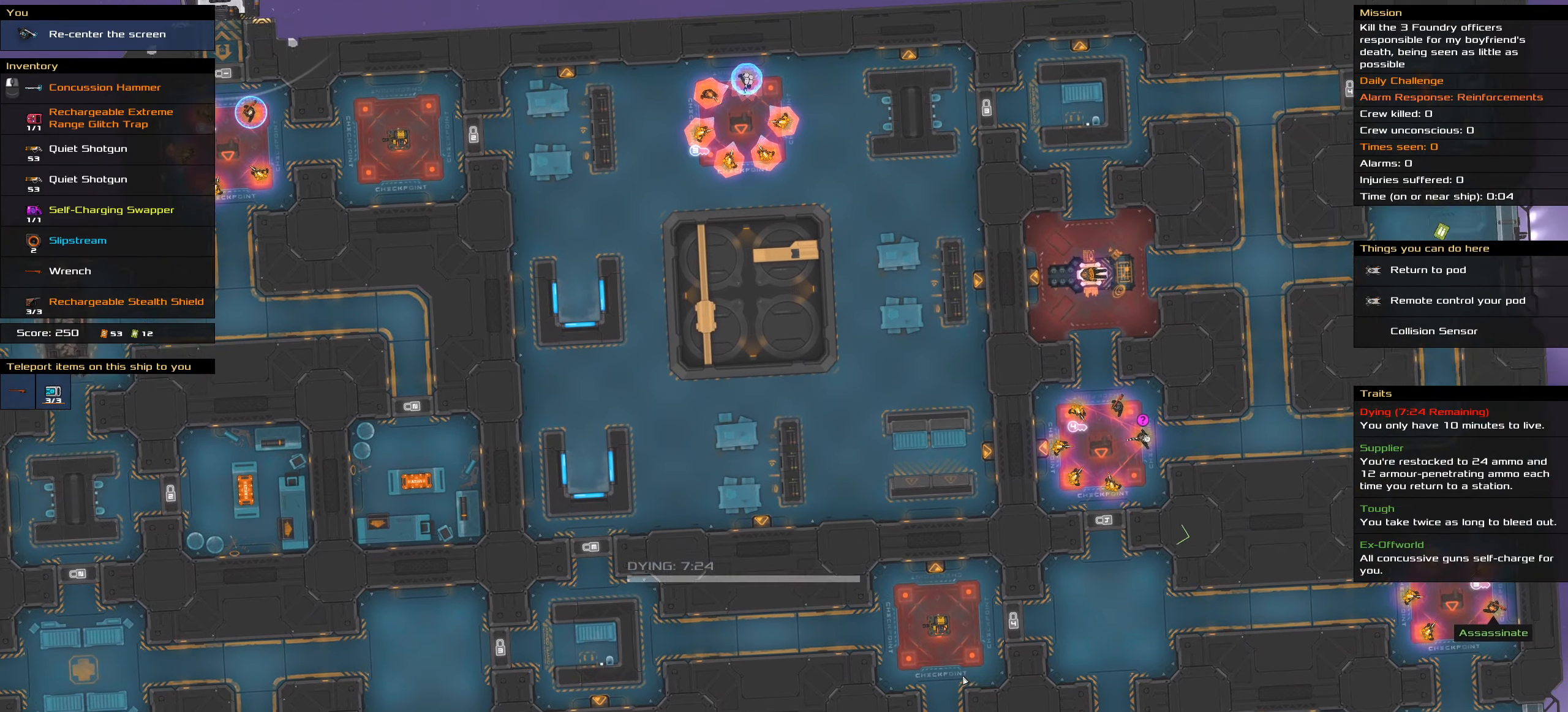
{"keys": [], "mouse": [], "events": [[450, "shift", "up"]]}
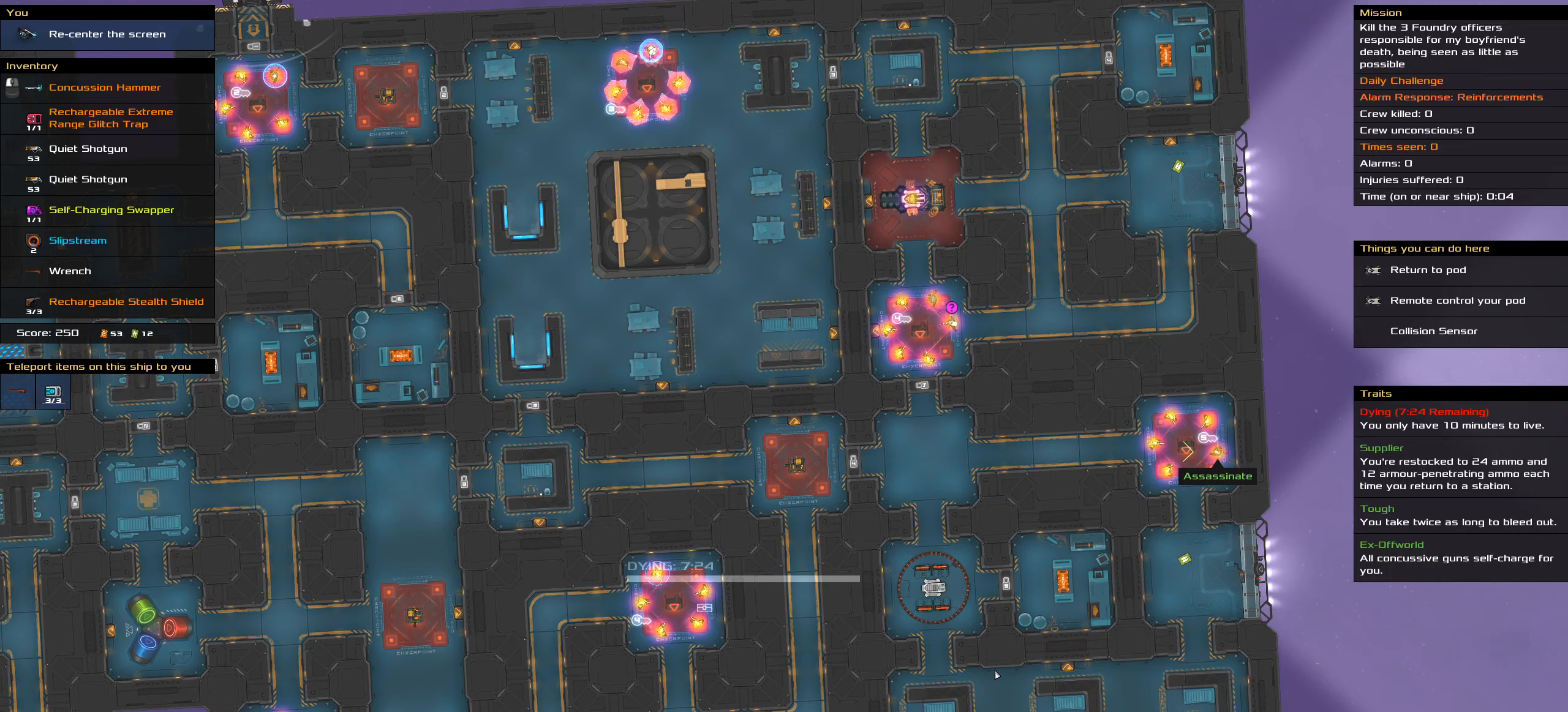
{"keys": [], "mouse": [], "events": []}
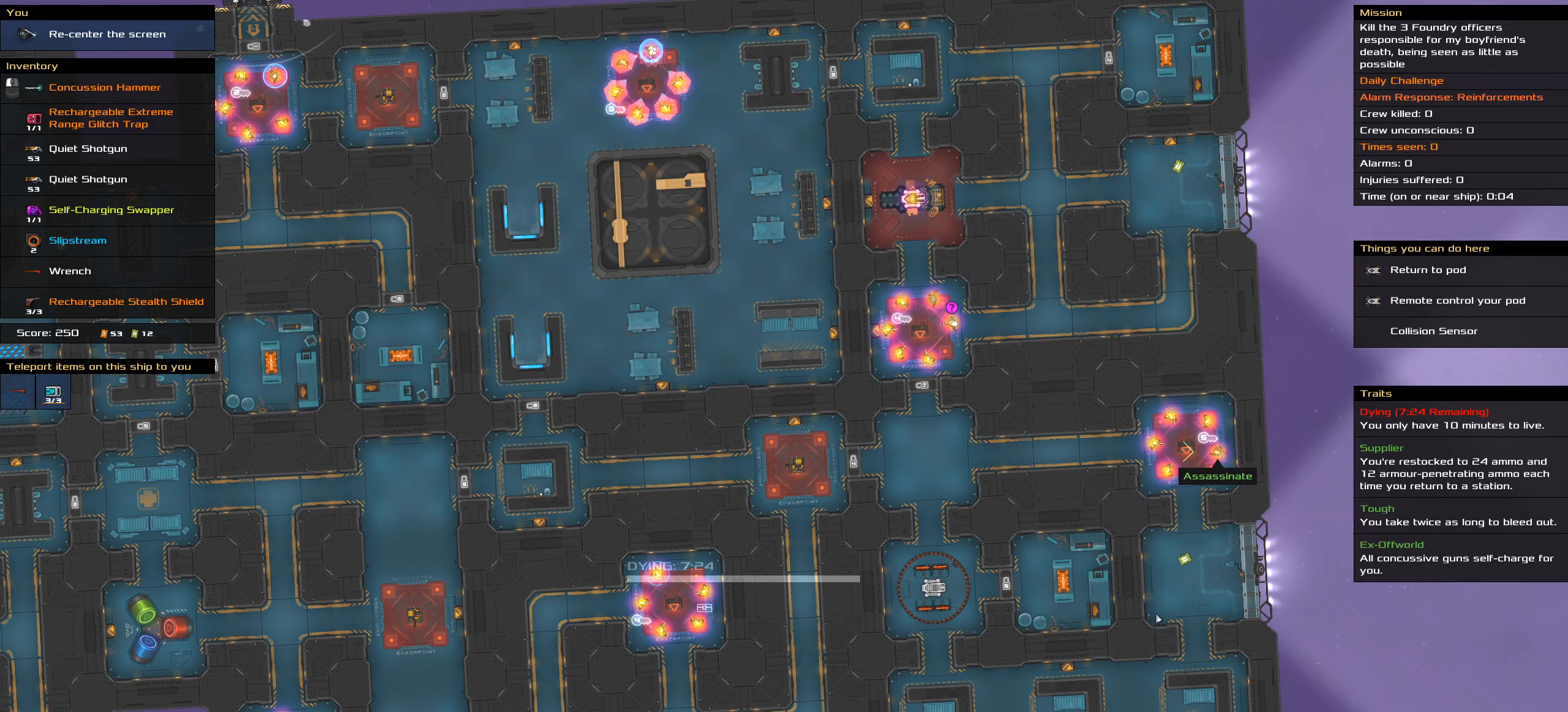
{"keys": ["shift"], "mouse": [], "events": [[133, "shift", "down"], [250, "mouse_wheel_up", "down"], [317, "mouse_wheel_up", "up"]]}
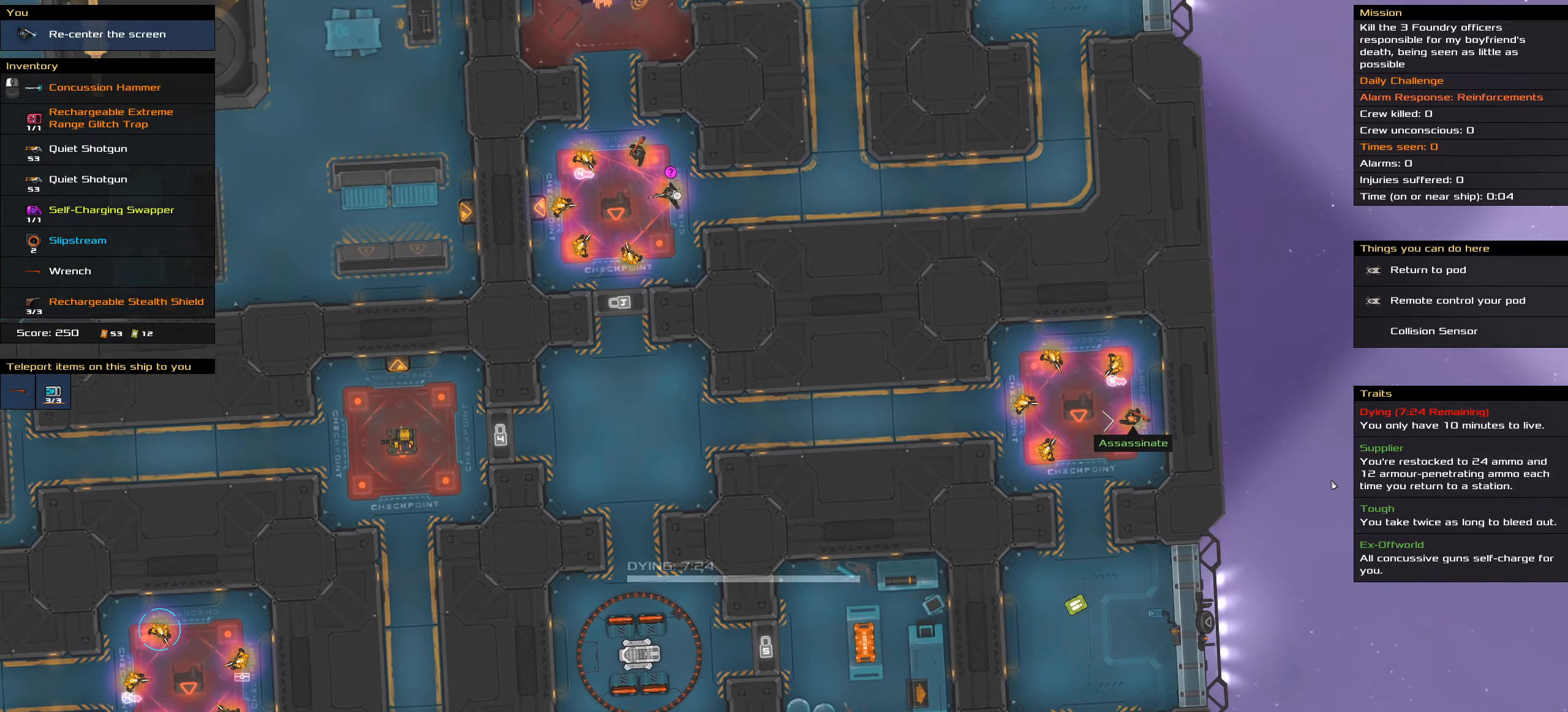
{"keys": [], "mouse": [], "events": [[133, "shift", "up"]]}
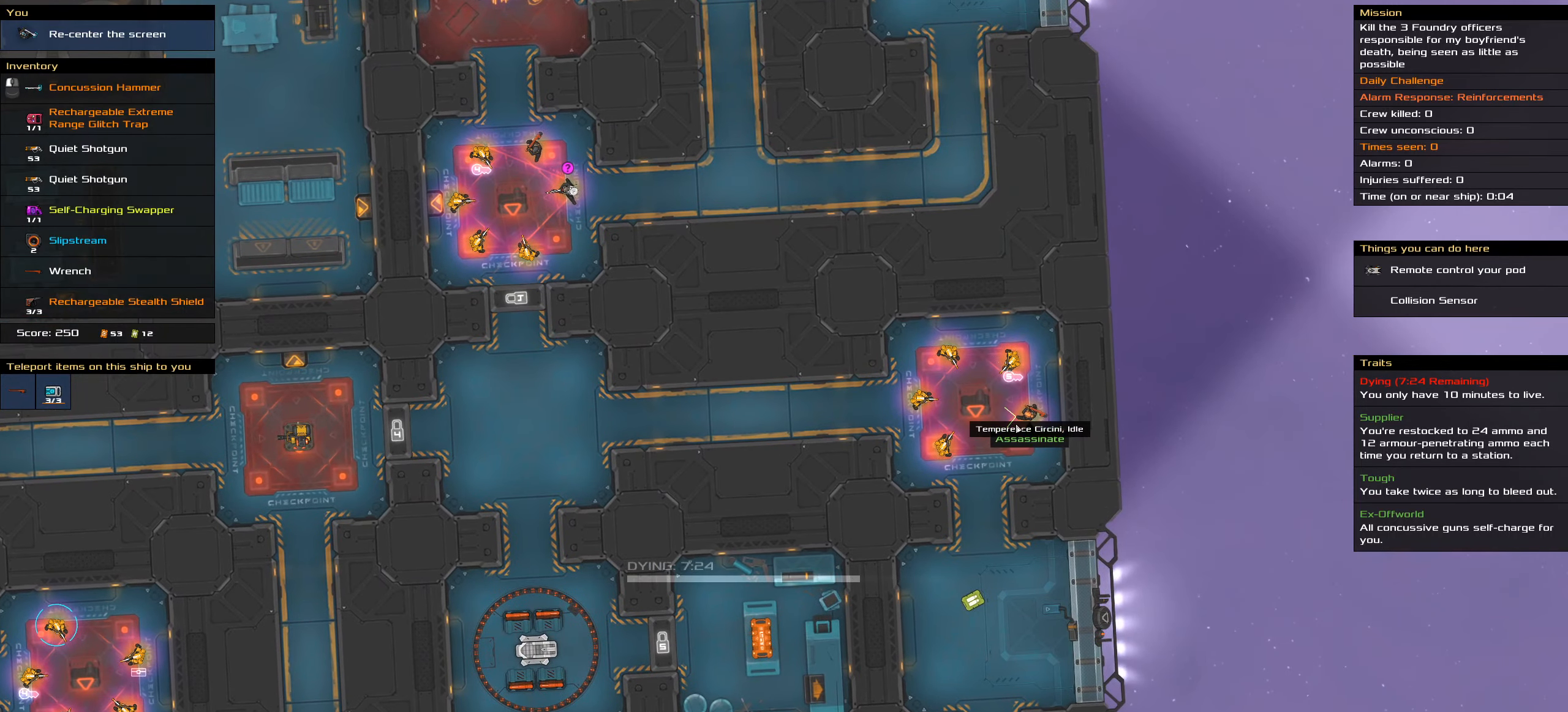
{"keys": [], "mouse": [], "events": []}
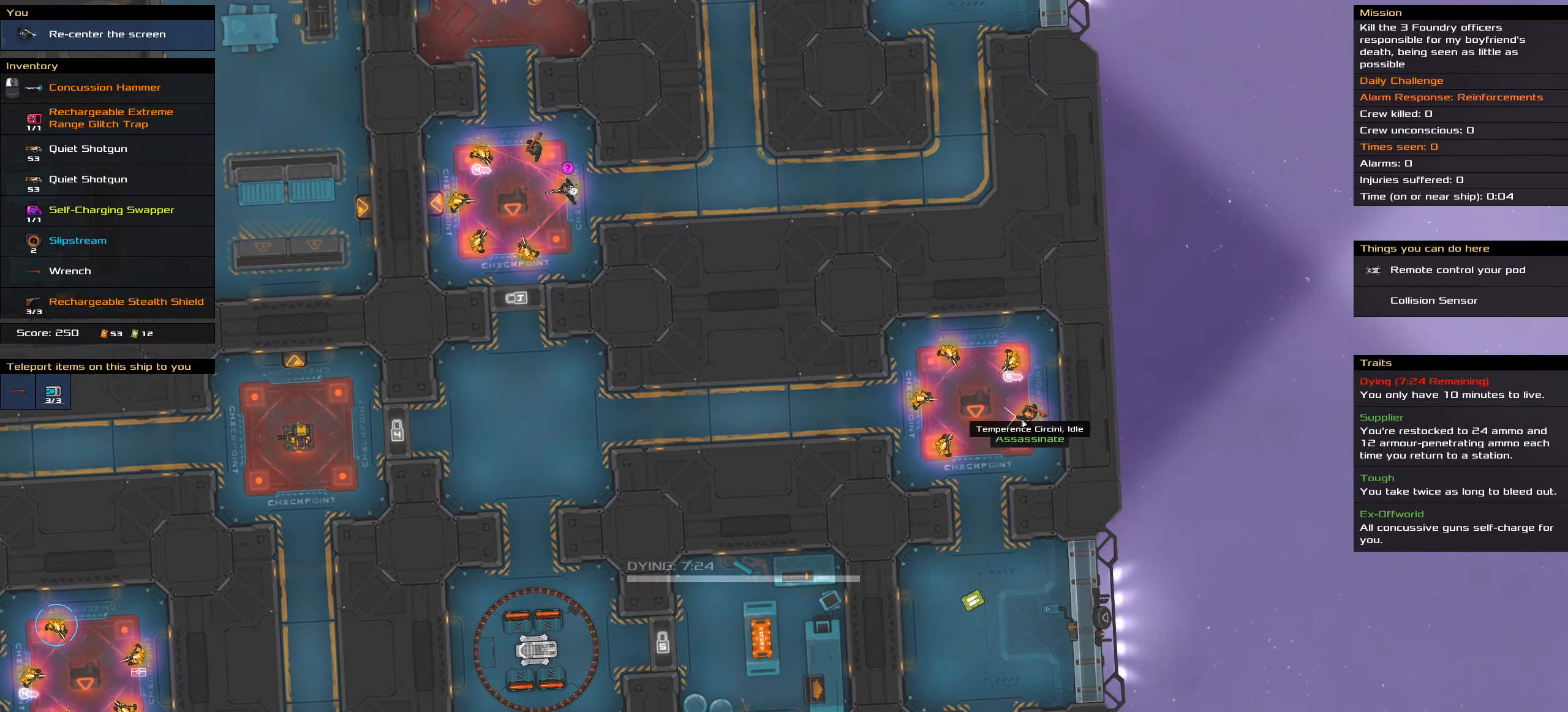
{"keys": ["shift"], "mouse": [], "events": [[100, "shift", "down"], [183, "mouse_wheel_down", "down"], [283, "mouse_wheel_down", "up"]]}
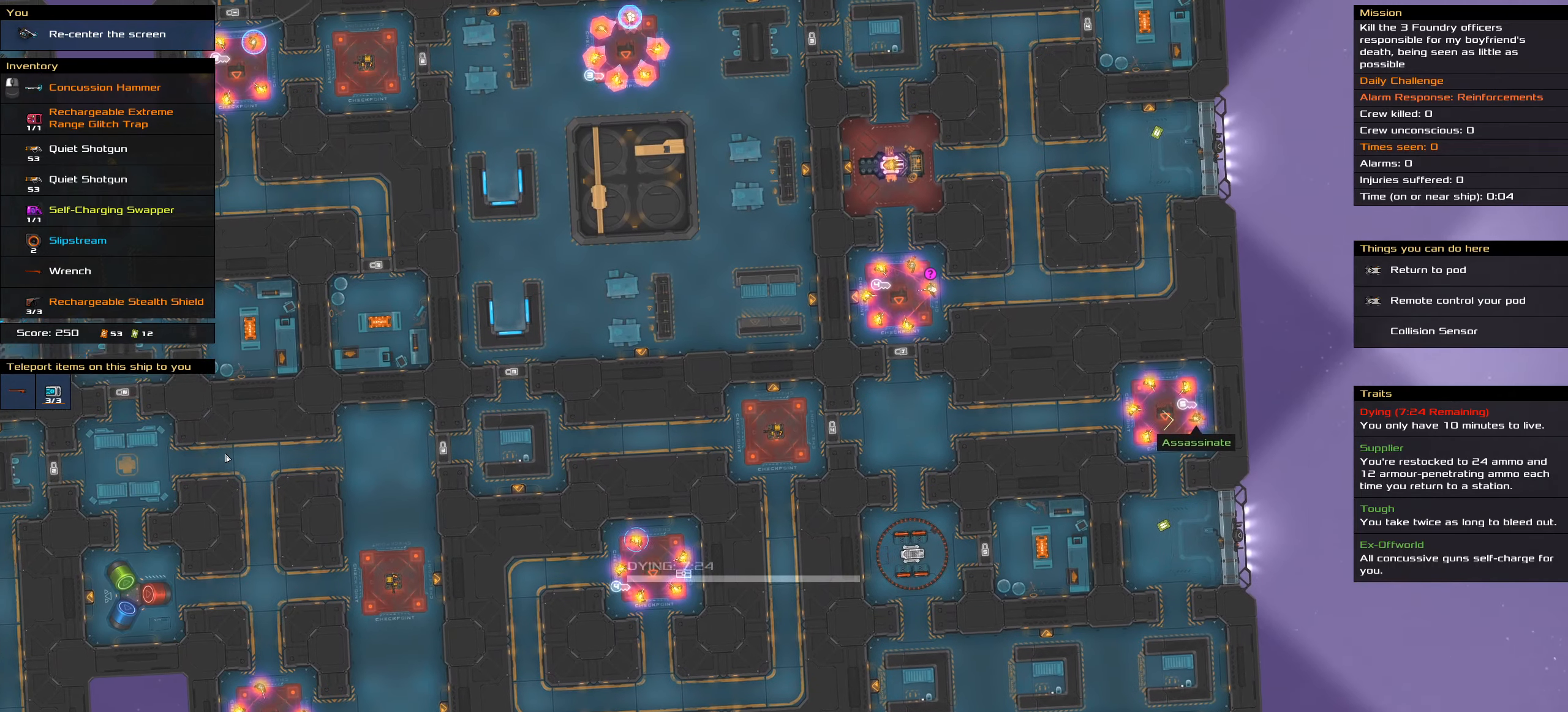
{"keys": [], "mouse": [], "events": [[217, "shift", "up"]]}